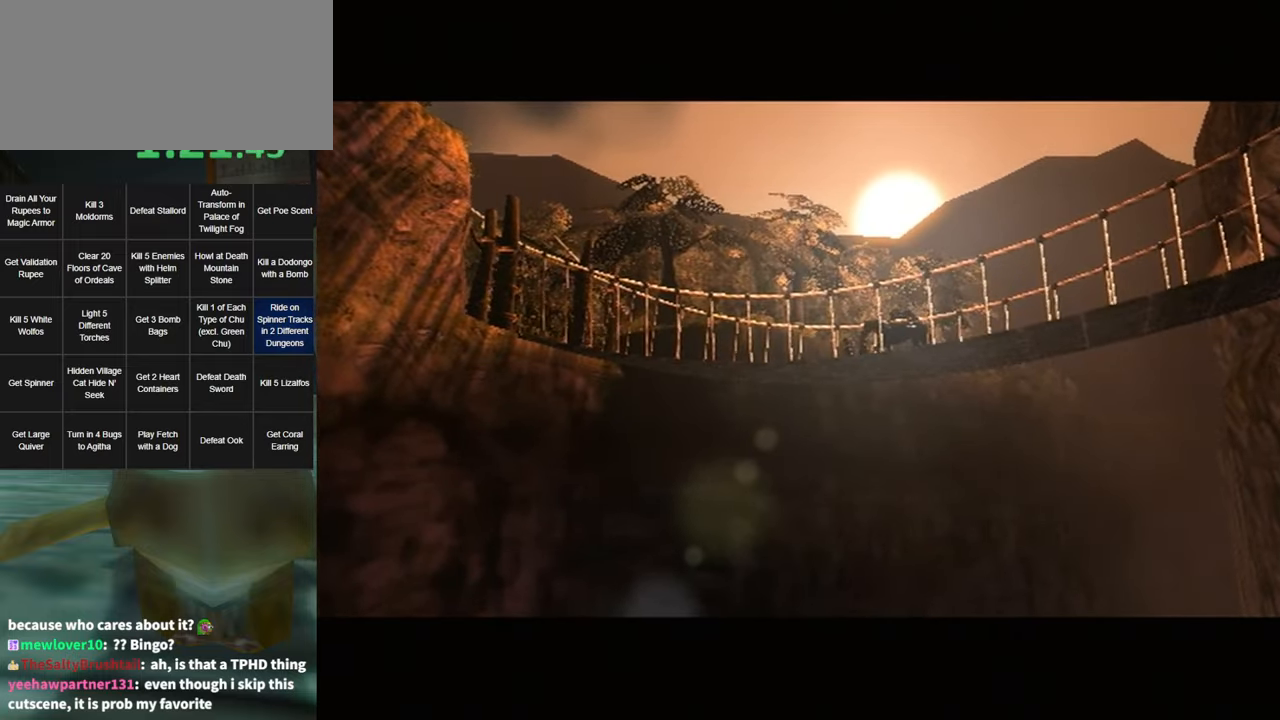
Gameplay with a controller (Nintendo layout); each line is a JSON object with the inputs held at the frame after it. "events" lists button and stick changes between this image and that frame as [ms after this image, input, new state], when the widget could be followed in between. Not read: L3 R3 START.
{"buttons": ["B"], "left_stick": "center", "right_stick": "center", "events": [[417, "B", "down"]]}
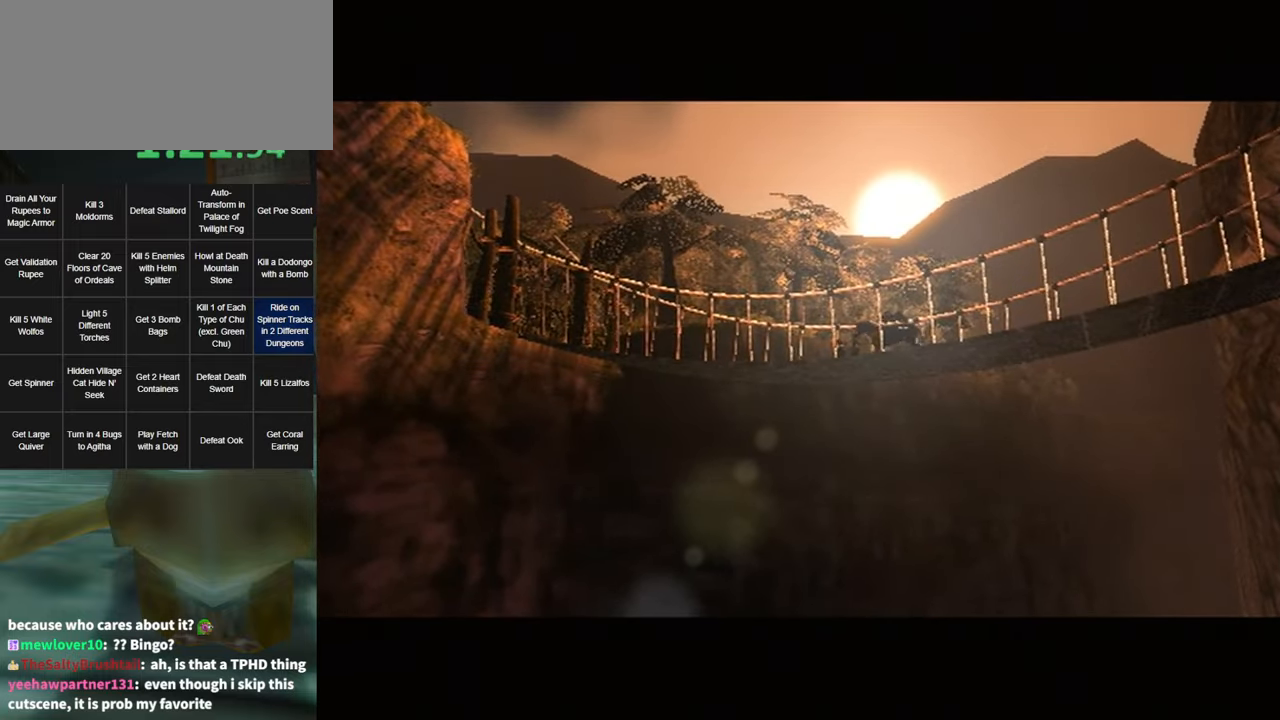
{"buttons": ["A", "B"], "left_stick": "center", "right_stick": "center", "events": [[100, "A", "down"], [133, "B", "up"], [216, "A", "up"], [216, "B", "down"], [316, "A", "down"], [350, "B", "up"], [450, "B", "down"]]}
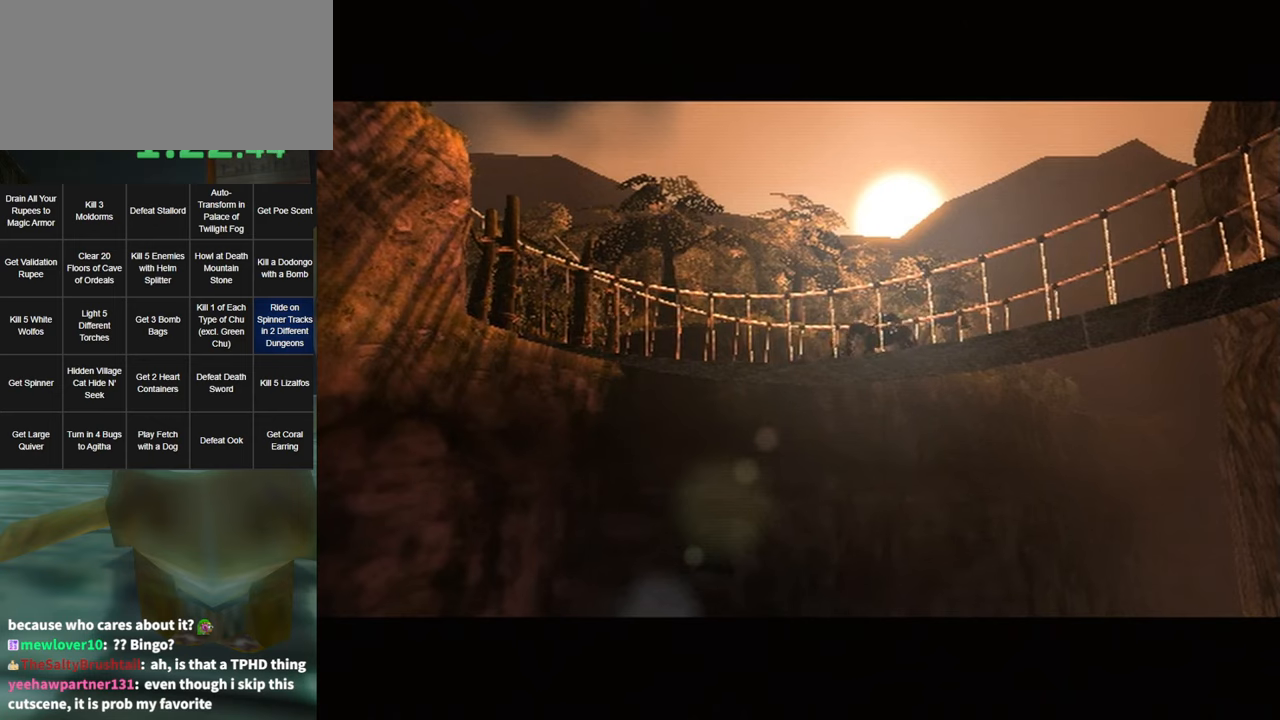
{"buttons": [], "left_stick": "center", "right_stick": "center", "events": [[33, "A", "up"], [33, "B", "up"], [216, "A", "down"], [283, "A", "up"], [350, "B", "down"], [416, "A", "down"], [450, "B", "up"], [466, "A", "up"]]}
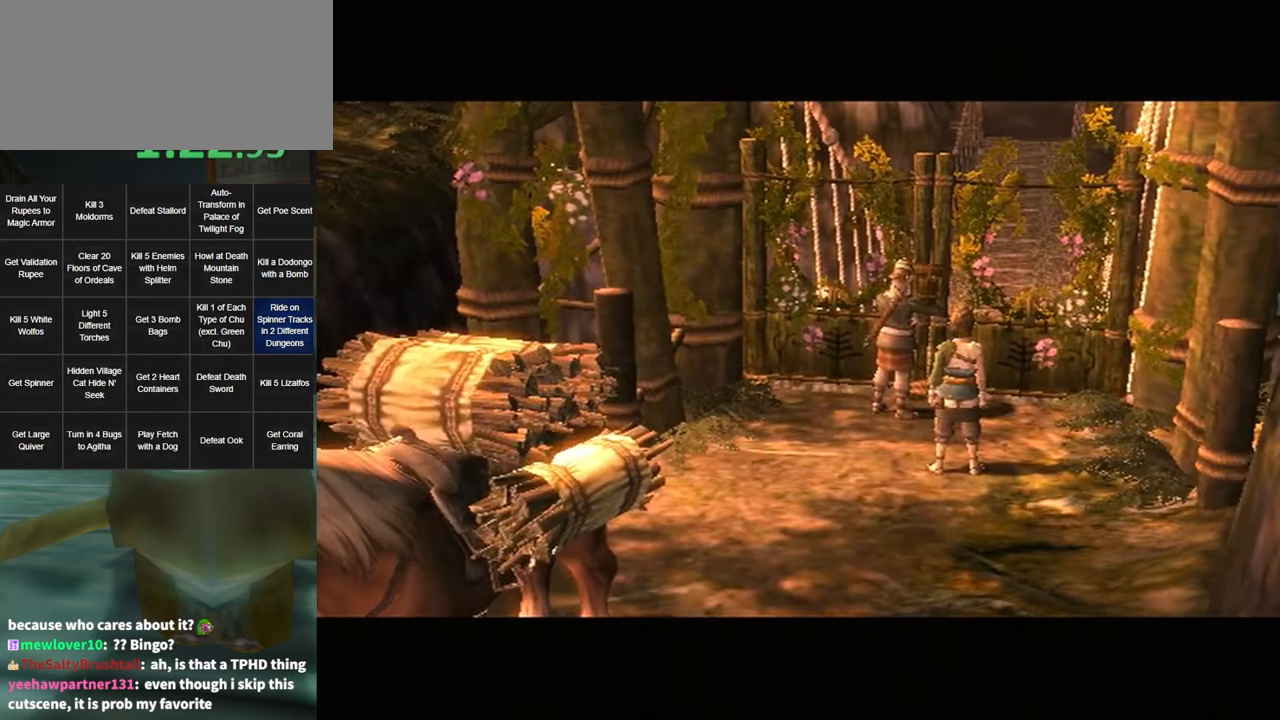
{"buttons": ["B"], "left_stick": "center", "right_stick": "center", "events": [[33, "A", "down"], [33, "B", "down"], [100, "A", "up"], [100, "B", "up"], [133, "B", "down"], [200, "A", "down"], [250, "A", "up"], [250, "B", "up"], [316, "B", "down"], [366, "A", "down"], [400, "A", "up"], [433, "B", "up"], [500, "B", "down"]]}
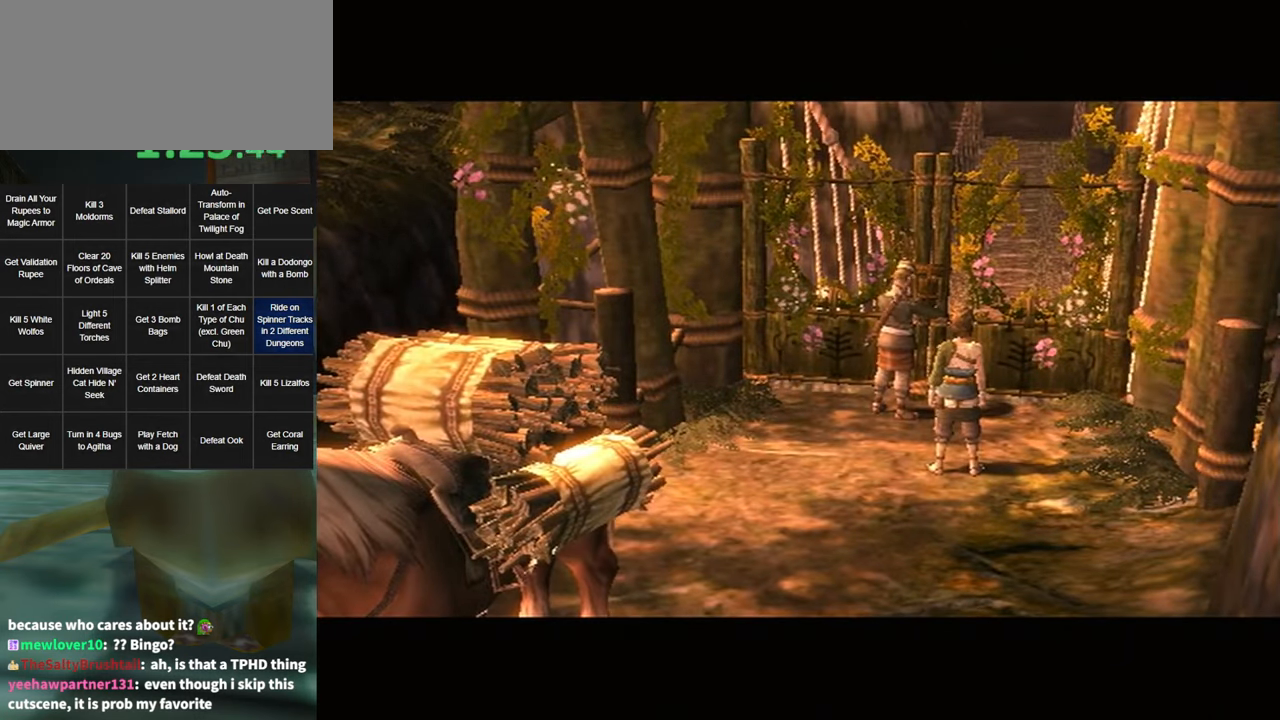
{"buttons": ["B"], "left_stick": "center", "right_stick": "center", "events": [[33, "A", "down"], [66, "B", "up"], [100, "A", "up"], [150, "B", "down"], [216, "A", "down"], [250, "A", "up"], [250, "B", "up"], [350, "A", "down"], [350, "B", "down"], [400, "A", "up"], [400, "B", "up"], [500, "B", "down"]]}
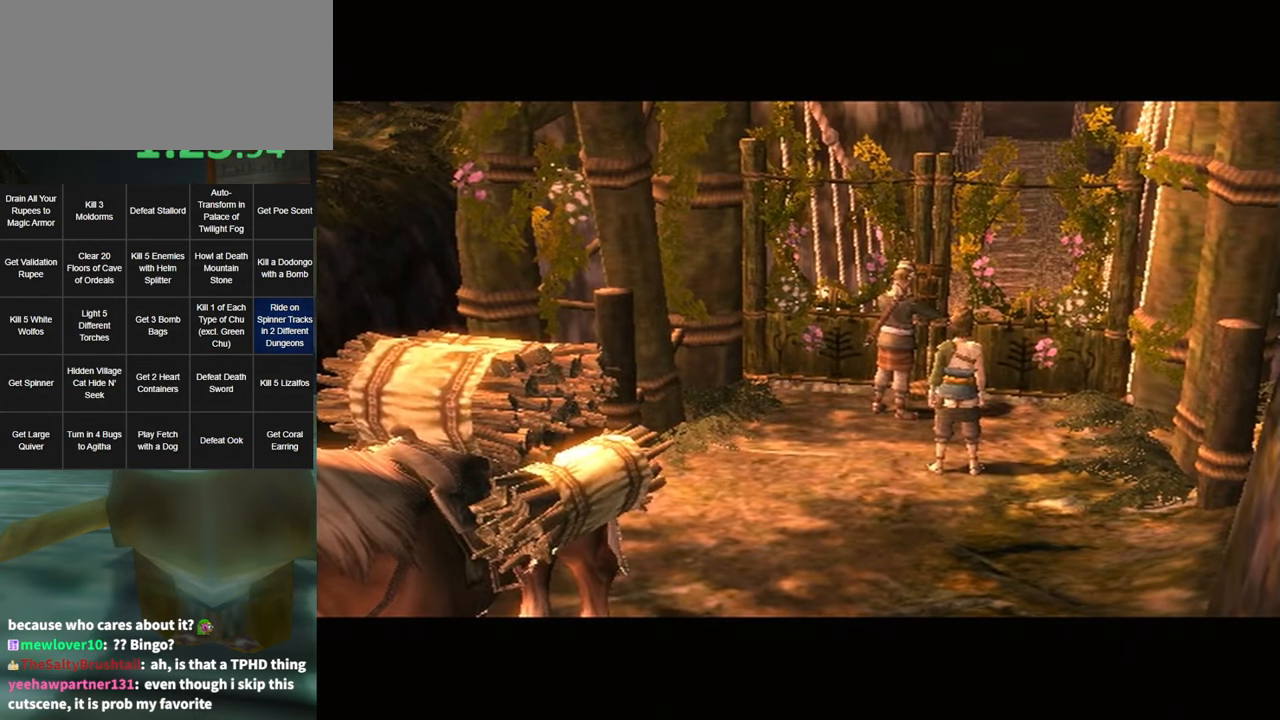
{"buttons": ["A", "B"], "left_stick": "center", "right_stick": "center", "events": [[33, "A", "down"], [100, "A", "up"], [100, "B", "up"], [150, "B", "down"], [183, "A", "down"], [250, "A", "up"], [250, "B", "up"], [316, "B", "down"], [350, "A", "down"], [416, "A", "up"], [416, "B", "up"], [500, "A", "down"], [500, "B", "down"]]}
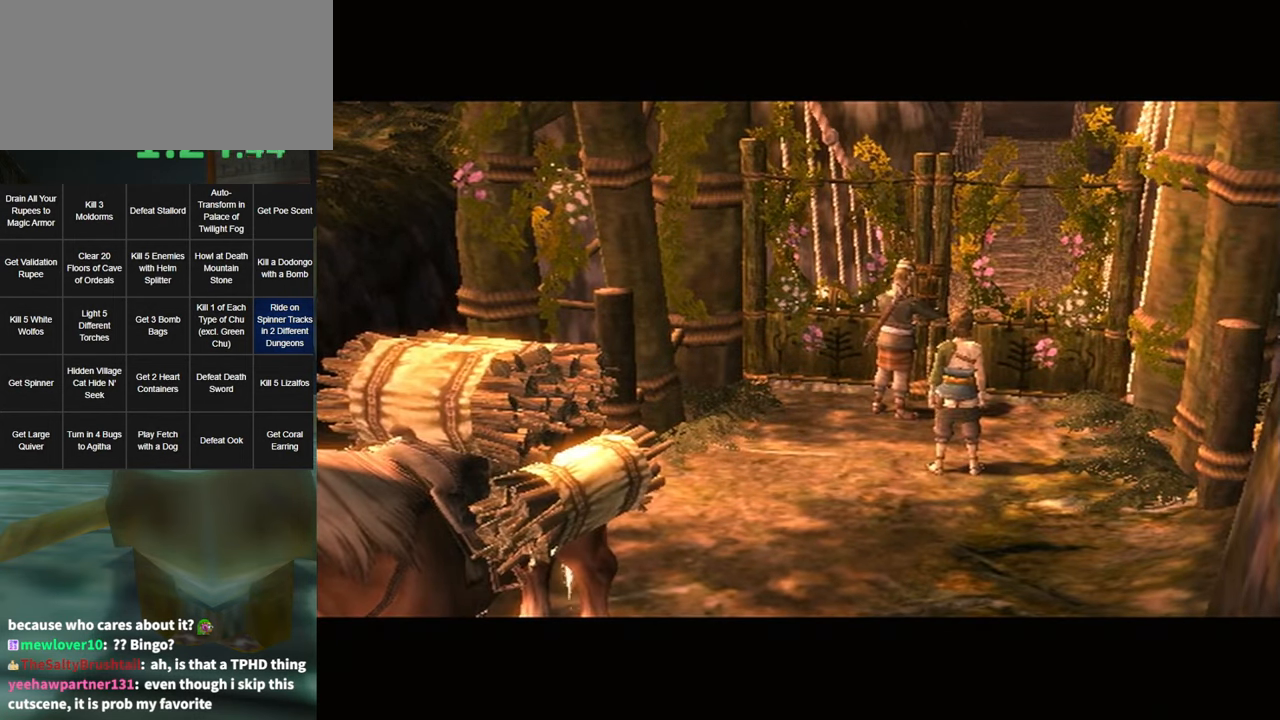
{"buttons": ["A", "B"], "left_stick": "center", "right_stick": "center", "events": [[66, "A", "up"], [66, "B", "up"], [150, "B", "down"], [183, "A", "down"], [216, "A", "up"], [250, "B", "up"], [316, "B", "down"], [350, "A", "down"], [383, "A", "up"], [383, "B", "up"], [466, "B", "down"], [500, "A", "down"]]}
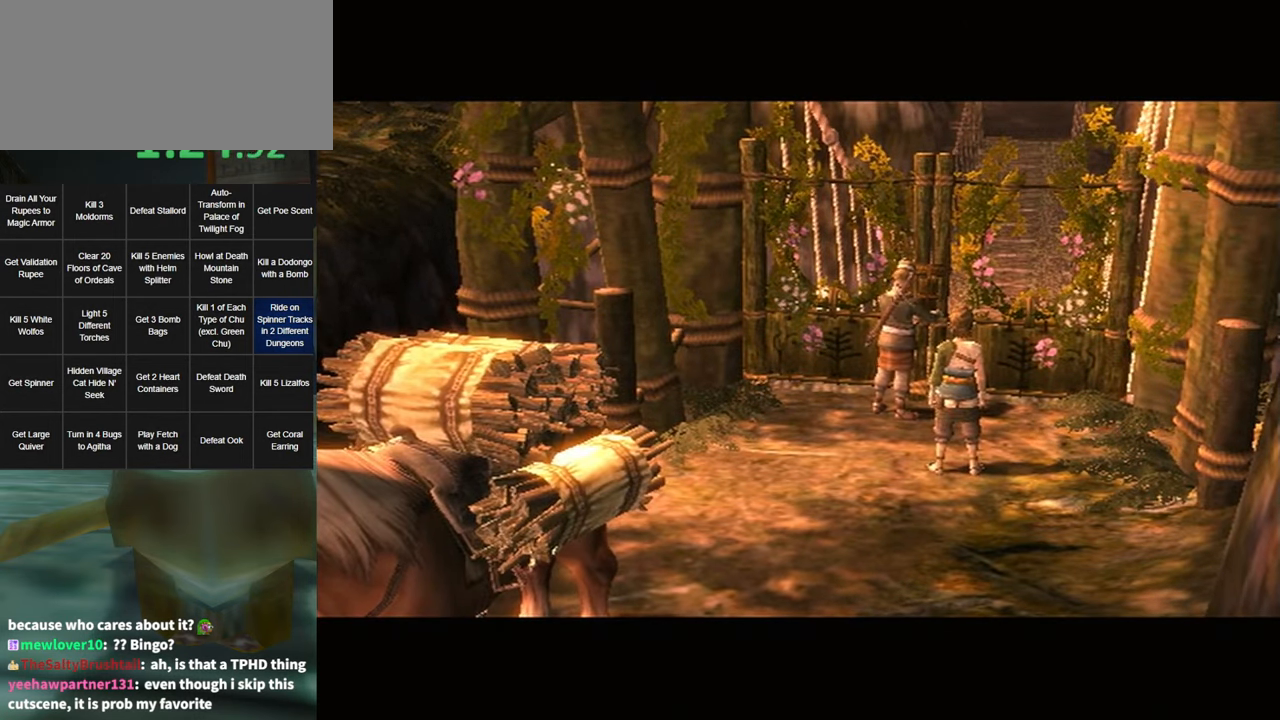
{"buttons": ["B"], "left_stick": "center", "right_stick": "center", "events": [[33, "A", "up"], [66, "B", "up"], [133, "B", "down"], [166, "A", "down"], [216, "A", "up"], [216, "B", "up"], [283, "B", "down"], [316, "A", "down"], [350, "A", "up"], [466, "A", "down"], [500, "A", "up"]]}
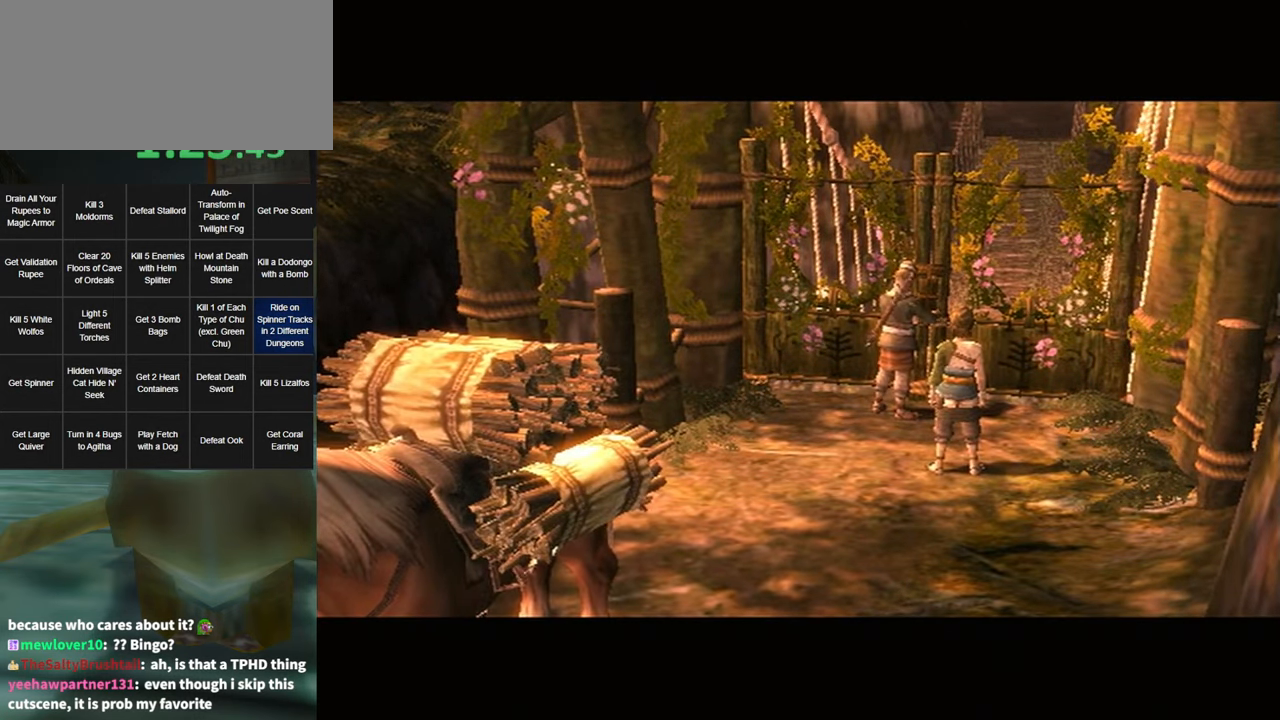
{"buttons": ["A", "B"], "left_stick": "center", "right_stick": "center", "events": [[133, "A", "down"], [166, "A", "up"], [200, "B", "up"], [266, "B", "down"], [350, "B", "up"], [433, "B", "down"], [466, "A", "down"]]}
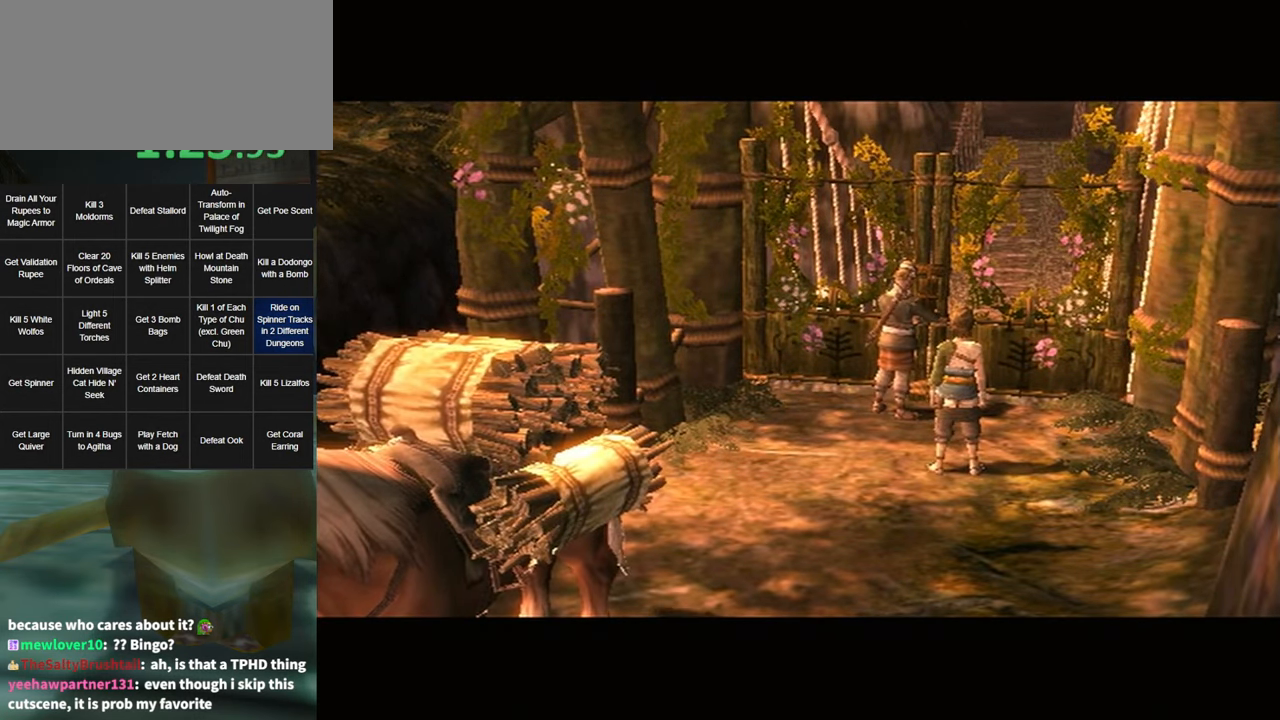
{"buttons": ["B"], "left_stick": "center", "right_stick": "center", "events": [[33, "A", "up"], [33, "B", "up"], [100, "B", "down"], [216, "B", "up"], [316, "A", "down"], [316, "B", "down"], [383, "B", "up"], [416, "A", "up"], [483, "B", "down"]]}
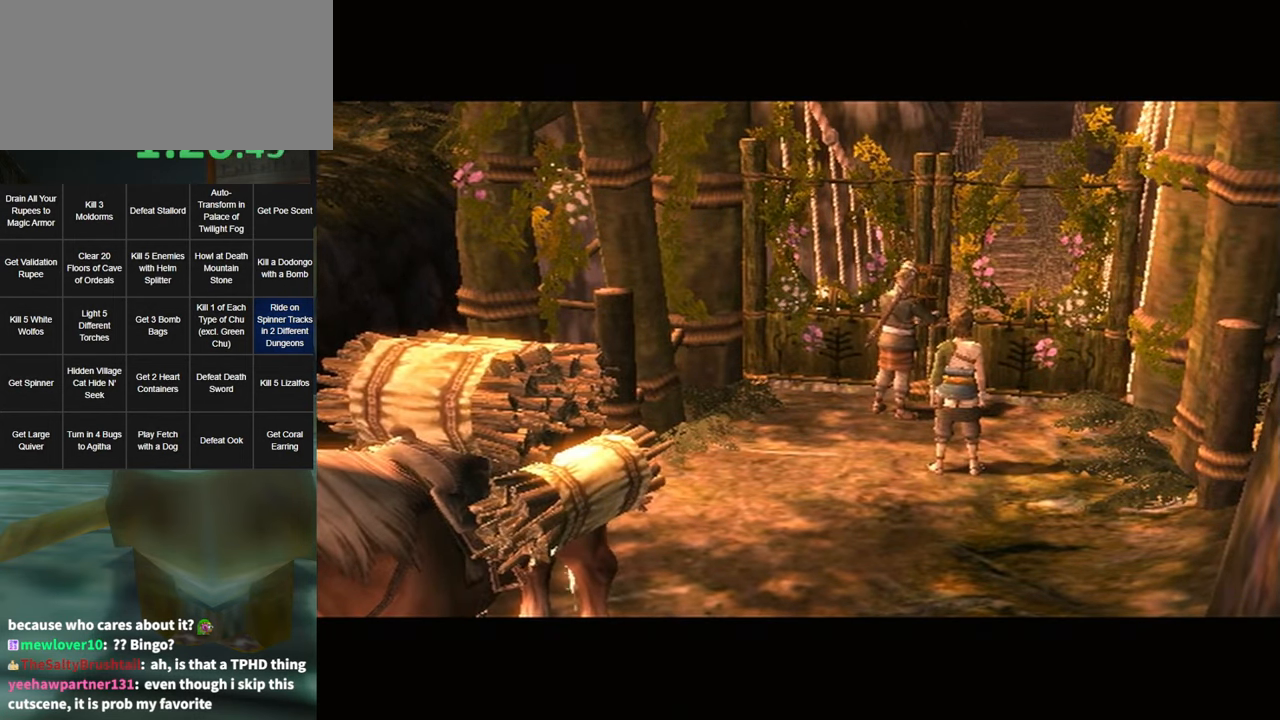
{"buttons": ["A", "B"], "left_stick": "center", "right_stick": "center", "events": [[33, "A", "down"], [66, "A", "up"], [66, "B", "up"], [150, "A", "down"], [150, "B", "down"], [216, "A", "up"], [216, "B", "up"], [316, "B", "down"], [350, "A", "down"], [383, "A", "up"], [383, "B", "up"], [500, "A", "down"], [500, "B", "down"]]}
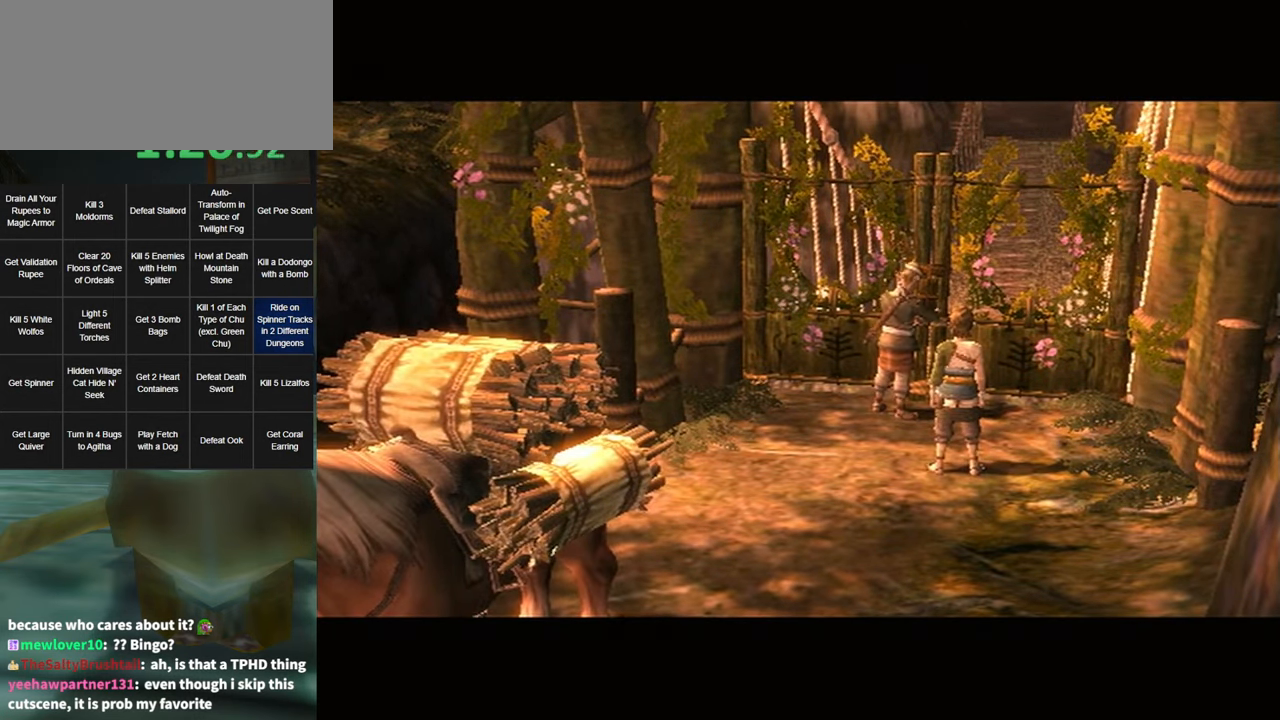
{"buttons": ["A", "B"], "left_stick": "center", "right_stick": "center", "events": [[66, "A", "up"], [66, "B", "up"], [166, "A", "down"], [166, "B", "down"], [200, "A", "up"], [233, "B", "up"], [283, "B", "down"], [350, "A", "down"], [367, "A", "up"], [367, "B", "up"], [467, "A", "down"], [467, "B", "down"]]}
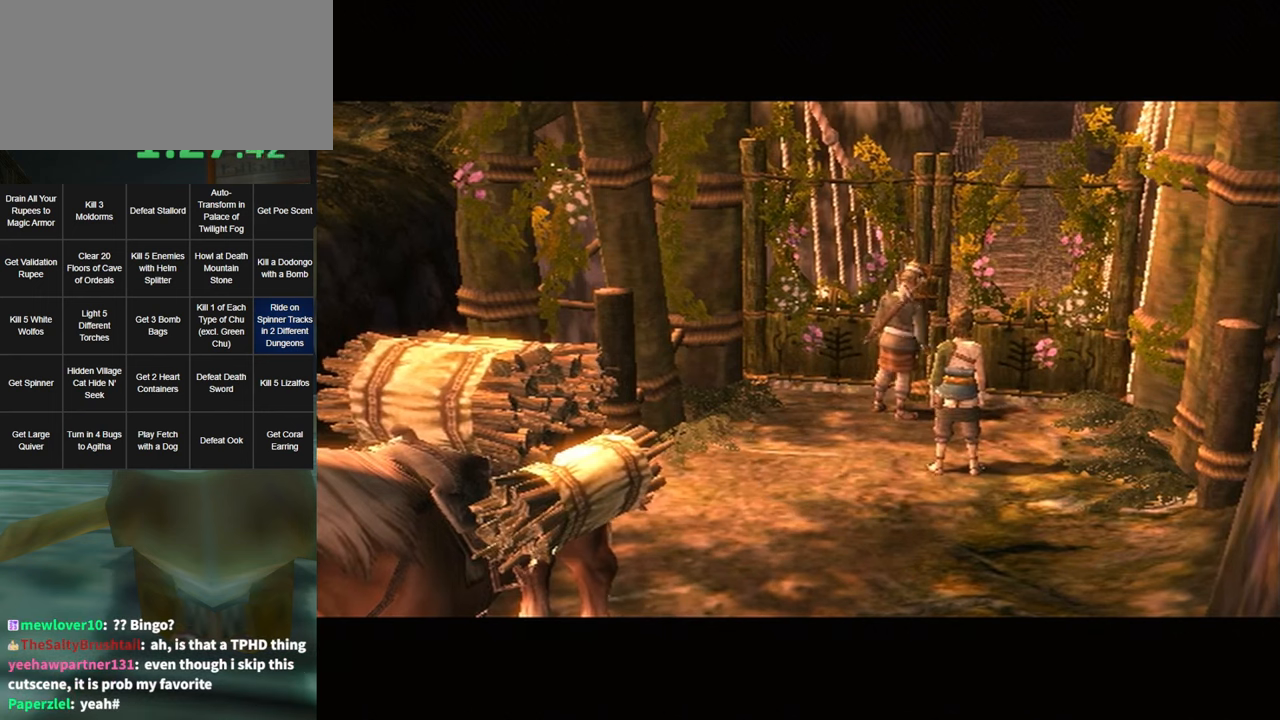
{"buttons": [], "left_stick": "center", "right_stick": "center", "events": [[33, "A", "up"], [33, "B", "up"], [133, "A", "down"], [133, "B", "down"], [183, "A", "up"], [183, "B", "up"], [283, "A", "down"], [283, "B", "down"], [317, "B", "up"], [350, "A", "up"], [400, "B", "down"], [467, "A", "down"], [500, "A", "up"], [500, "B", "up"]]}
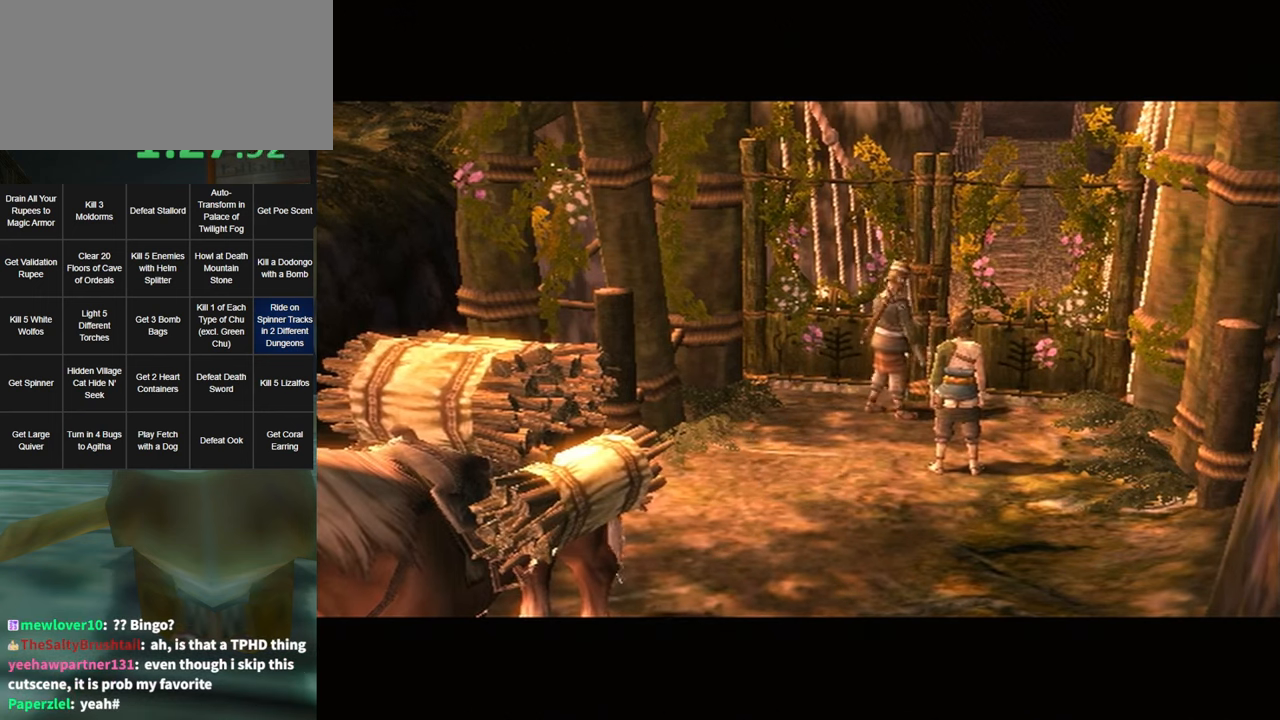
{"buttons": [], "left_stick": "center", "right_stick": "center", "events": [[100, "A", "down"], [100, "B", "down"], [150, "A", "up"], [150, "B", "up"], [250, "A", "down"], [350, "A", "up"], [400, "B", "down"], [433, "A", "down"], [467, "B", "up"], [500, "A", "up"]]}
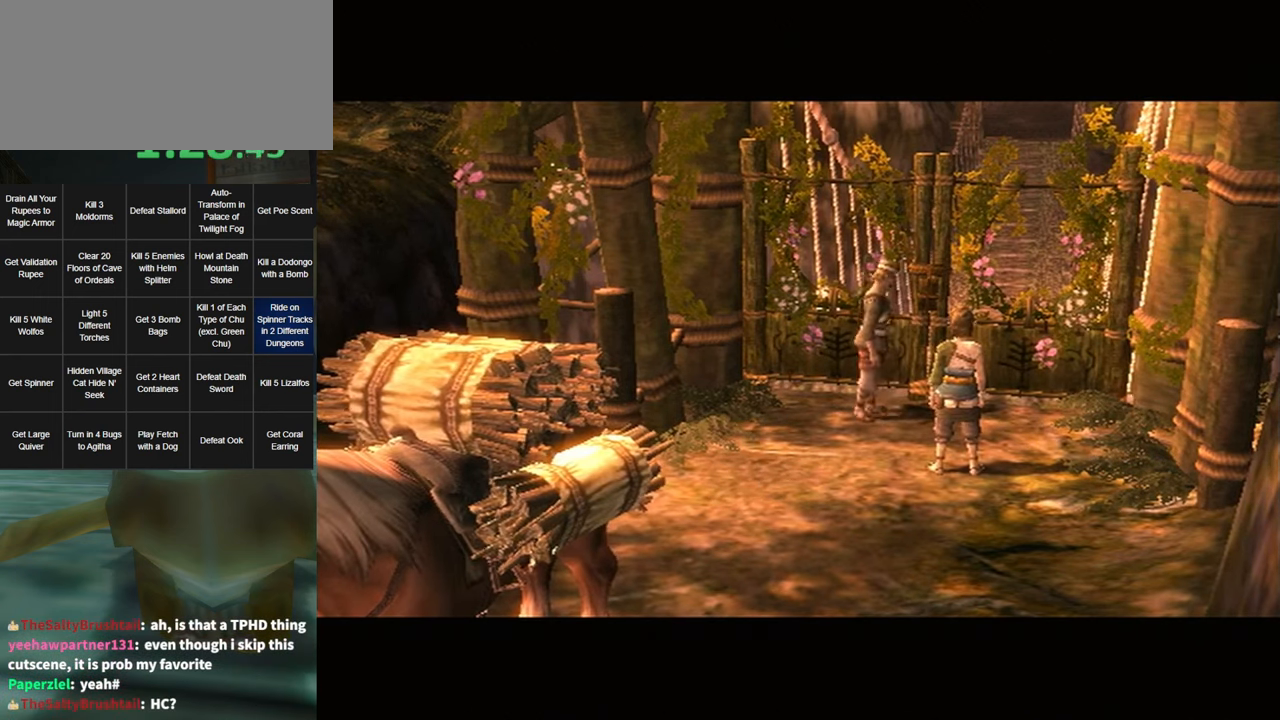
{"buttons": [], "left_stick": "center", "right_stick": "center", "events": [[100, "B", "down"], [183, "B", "up"]]}
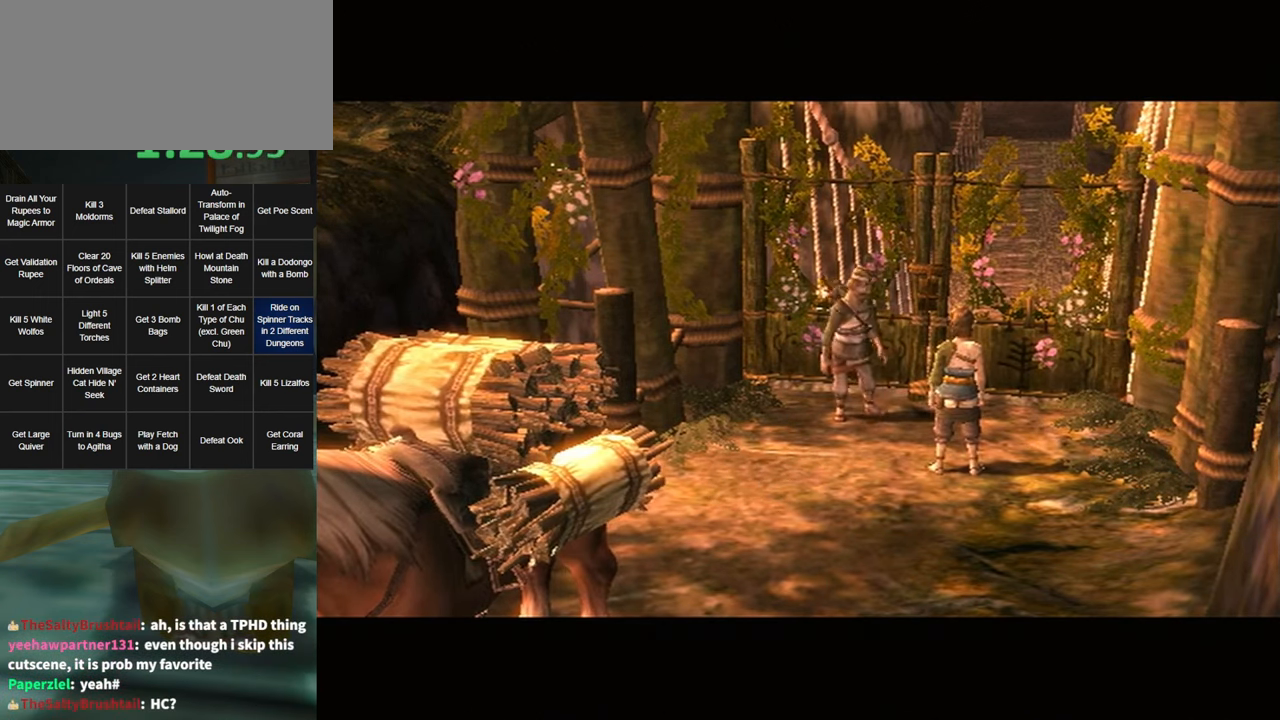
{"buttons": [], "left_stick": "center", "right_stick": "center", "events": []}
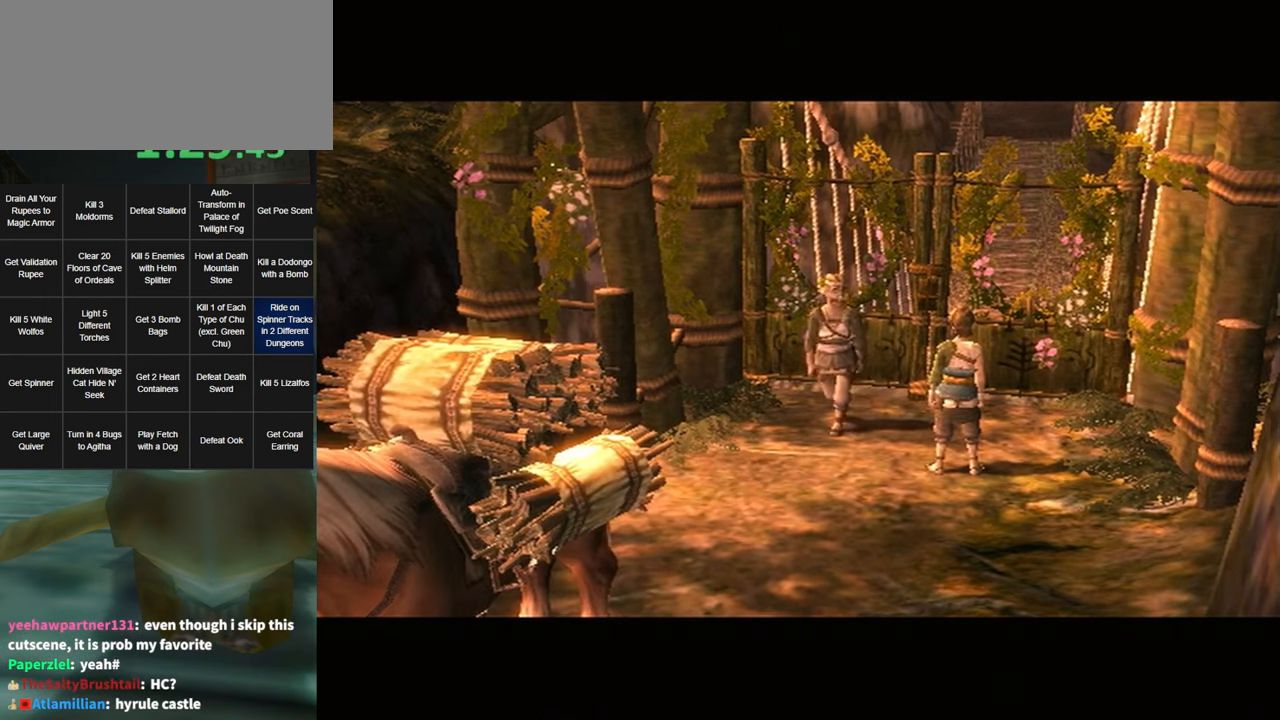
{"buttons": ["A"], "left_stick": "center", "right_stick": "center", "events": [[100, "A", "down"], [167, "B", "down"], [200, "A", "up"], [283, "A", "down"], [283, "B", "up"], [367, "A", "up"], [400, "B", "down"], [467, "A", "down"], [467, "B", "up"]]}
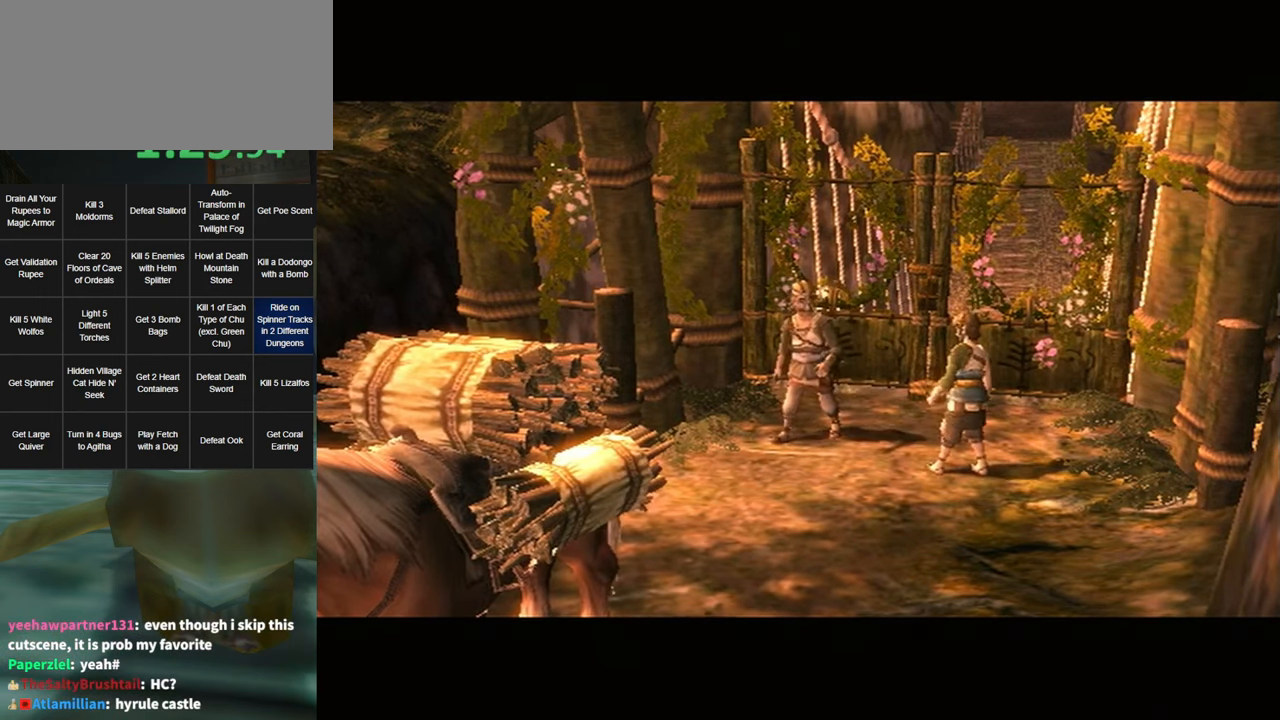
{"buttons": ["A", "B"], "left_stick": "center", "right_stick": "center", "events": [[100, "A", "up"], [133, "B", "down"], [150, "A", "down"], [183, "B", "up"], [217, "A", "up"], [283, "A", "down"], [283, "B", "down"], [350, "B", "up"], [383, "A", "up"], [450, "B", "down"], [467, "A", "down"]]}
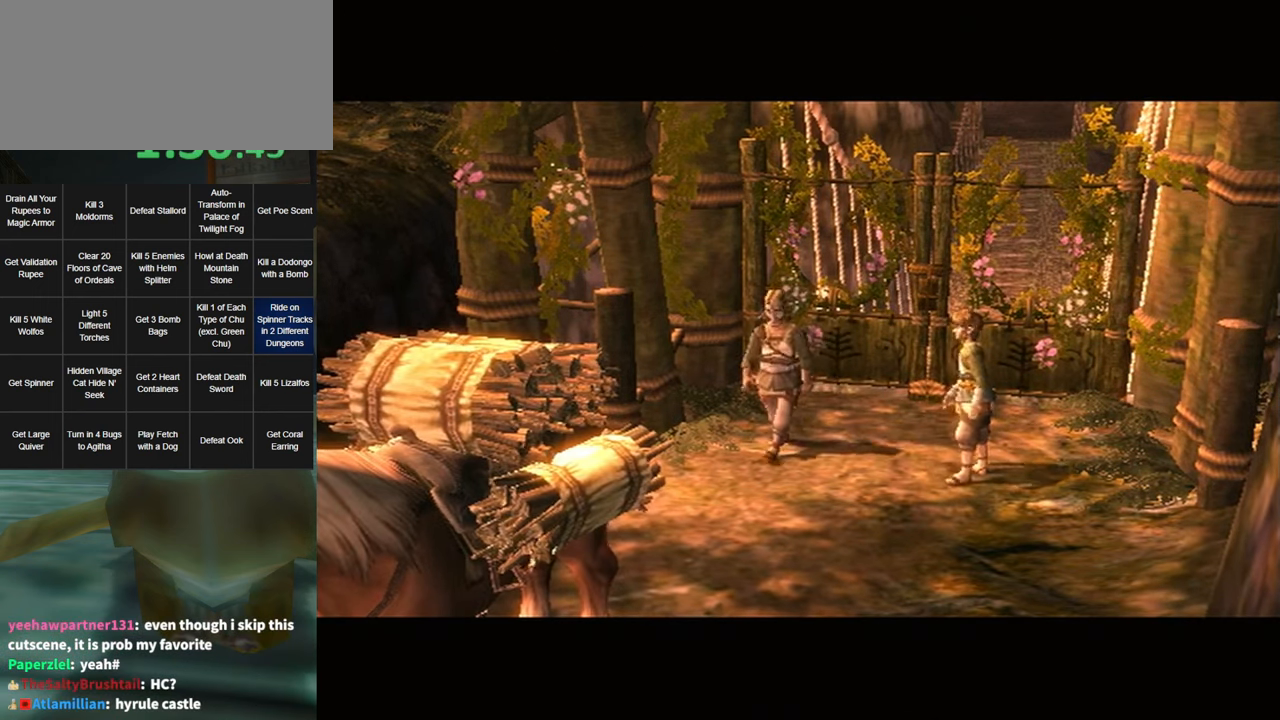
{"buttons": [], "left_stick": "center", "right_stick": "center", "events": [[33, "A", "up"], [33, "B", "up"], [117, "A", "down"], [117, "B", "down"], [150, "A", "up"], [150, "B", "up"], [250, "B", "down"], [283, "A", "down"], [350, "A", "up"], [350, "B", "up"], [450, "A", "down"], [450, "B", "down"], [500, "A", "up"], [500, "B", "up"]]}
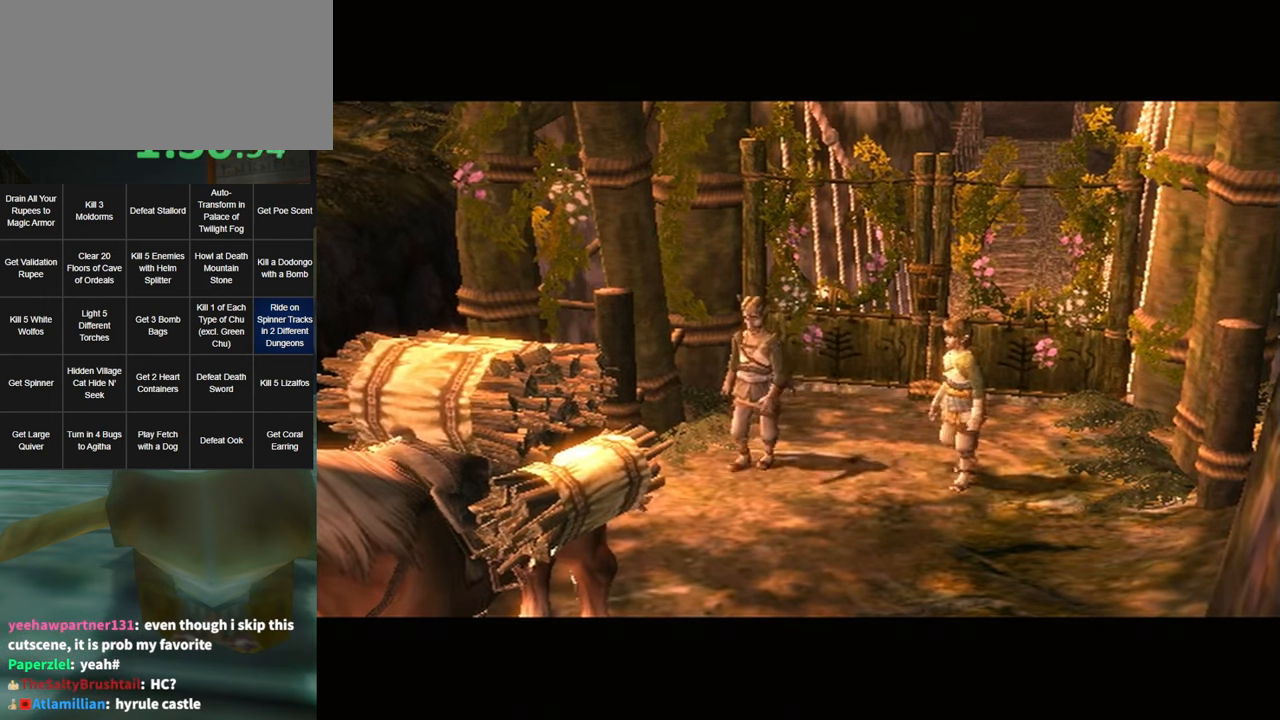
{"buttons": [], "left_stick": "center", "right_stick": "center", "events": [[100, "B", "down"], [133, "A", "down"], [167, "A", "up"], [167, "B", "up"], [267, "B", "down"], [283, "A", "down"], [317, "A", "up"], [350, "B", "up"], [400, "B", "down"], [433, "A", "down"], [467, "B", "up"], [500, "A", "up"]]}
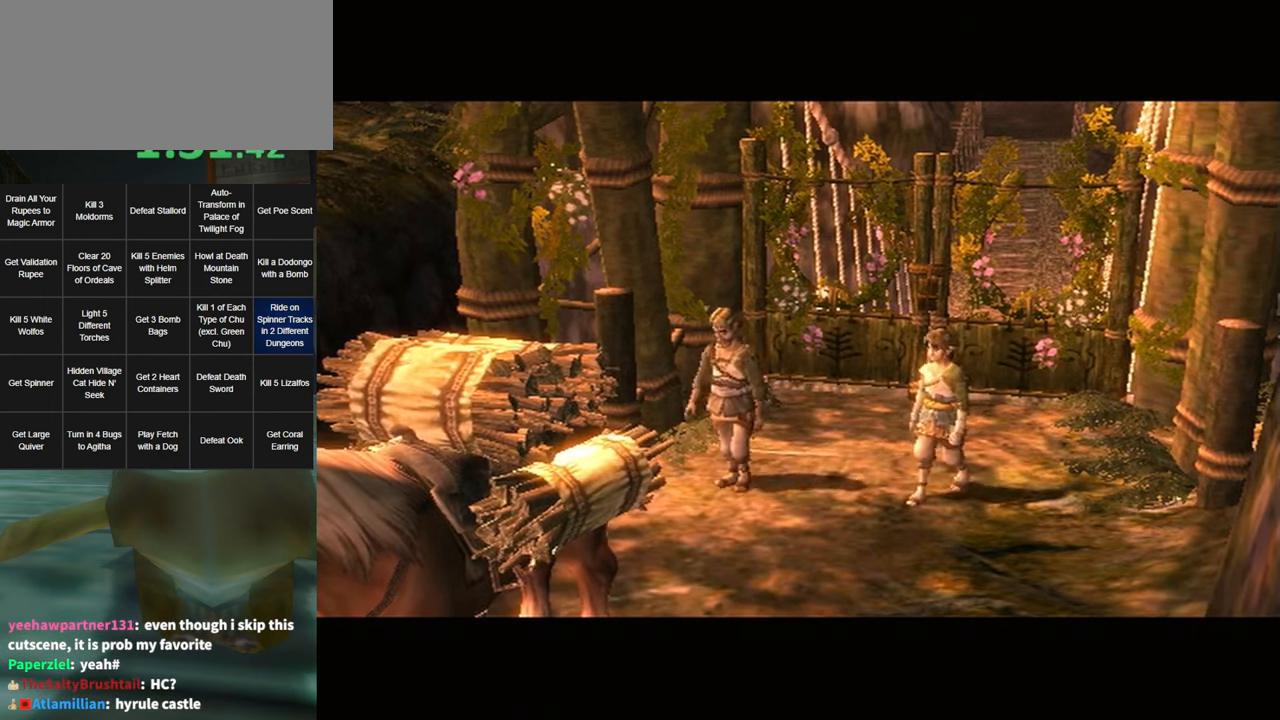
{"buttons": [], "left_stick": "center", "right_stick": "center", "events": [[100, "A", "down"], [100, "B", "down"], [150, "A", "up"], [150, "B", "up"], [217, "B", "down"], [250, "A", "down"], [317, "A", "up"], [317, "B", "up"], [417, "A", "down"], [417, "B", "down"], [467, "A", "up"], [467, "B", "up"]]}
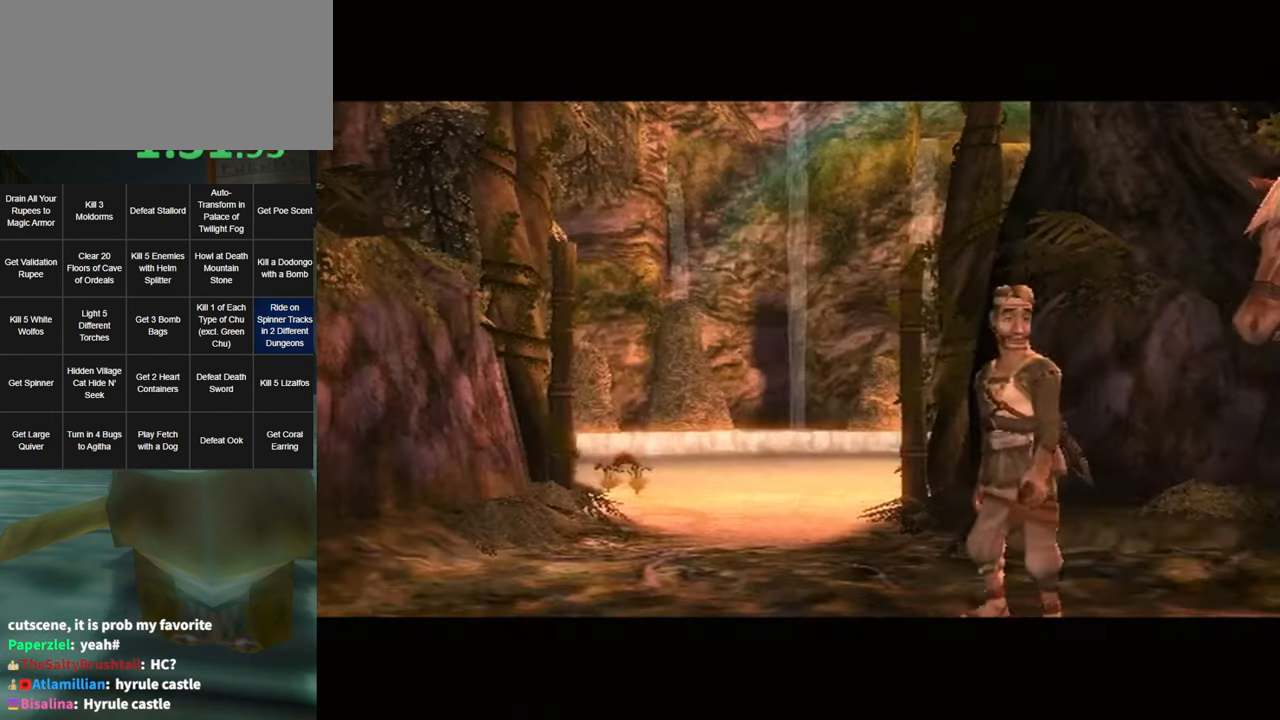
{"buttons": ["B"], "left_stick": "center", "right_stick": "center", "events": [[67, "B", "down"], [150, "B", "up"], [217, "A", "down"], [217, "B", "down"], [250, "B", "up"], [284, "A", "up"], [384, "A", "down"], [384, "B", "down"], [417, "B", "up"], [450, "A", "up"], [500, "B", "down"]]}
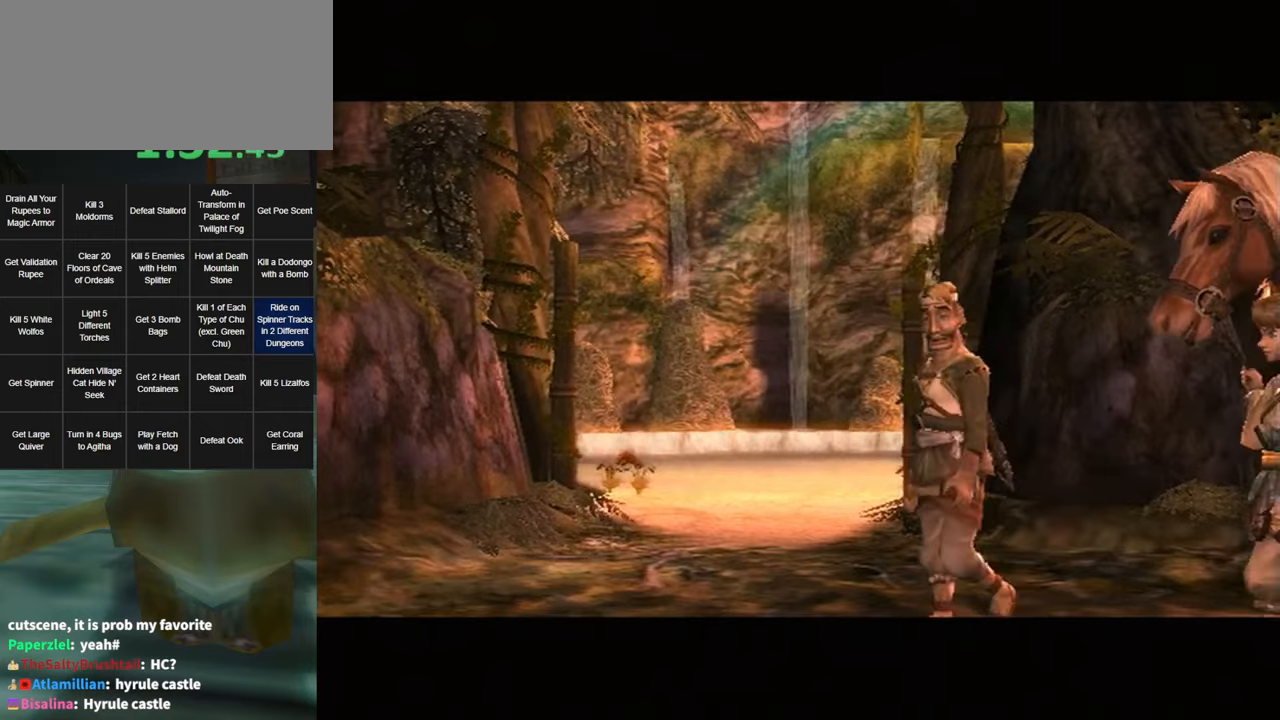
{"buttons": ["A", "B"], "left_stick": "center", "right_stick": "center", "events": [[34, "A", "down"], [67, "B", "up"], [100, "A", "up"], [150, "A", "down"], [150, "B", "down"], [217, "B", "up"], [250, "A", "up"], [317, "B", "down"], [350, "A", "down"], [384, "A", "up"], [384, "B", "up"], [484, "B", "down"], [500, "A", "down"]]}
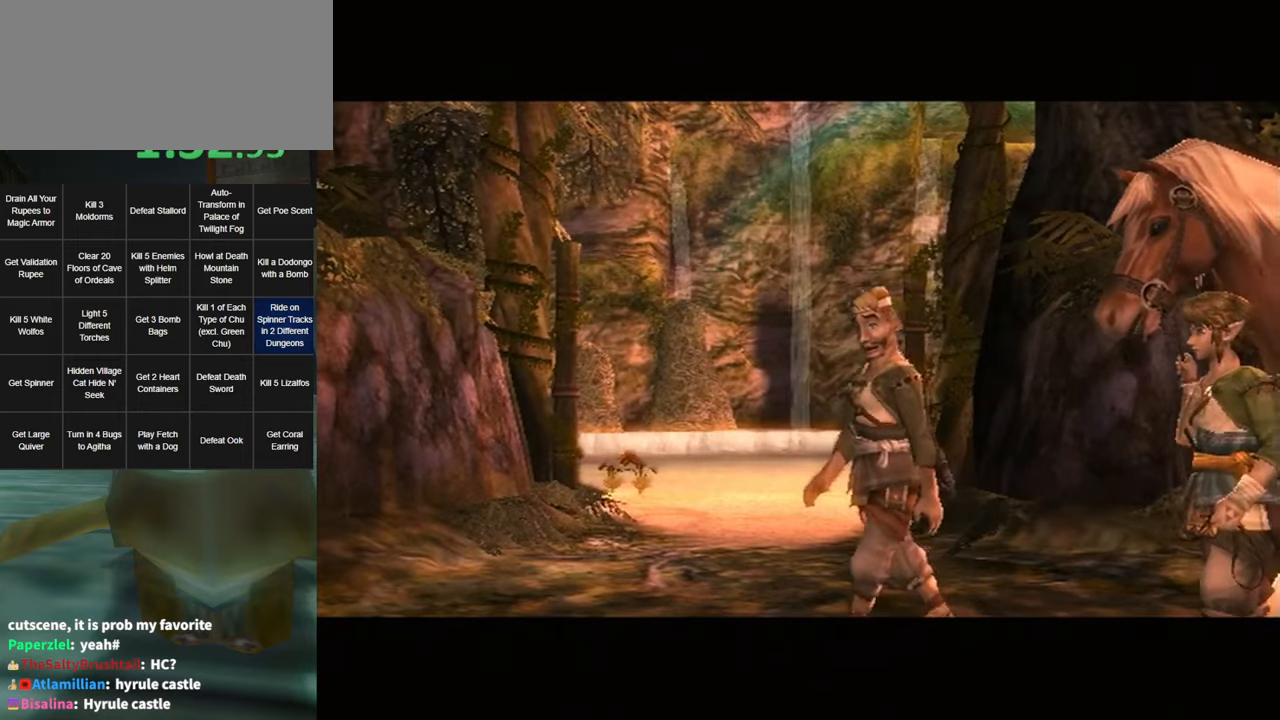
{"buttons": ["A", "B"], "left_stick": "center", "right_stick": "center", "events": [[34, "A", "up"], [34, "B", "up"], [150, "A", "down"], [150, "B", "down"], [250, "A", "up"], [250, "B", "up"], [350, "A", "down"], [350, "B", "down"], [400, "A", "up"], [400, "B", "up"], [467, "A", "down"], [500, "B", "down"]]}
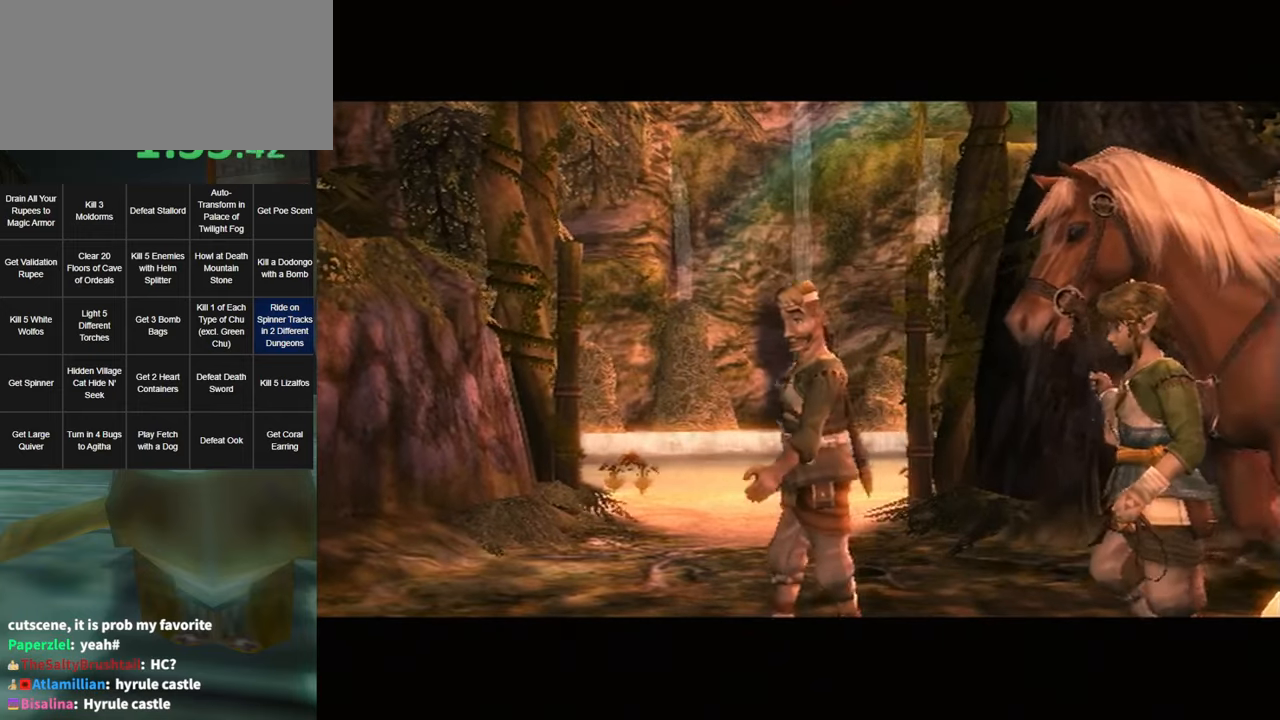
{"buttons": [], "left_stick": "center", "right_stick": "center", "events": [[67, "A", "up"], [67, "B", "up"], [167, "B", "down"], [184, "A", "down"], [217, "A", "up"], [217, "B", "up"]]}
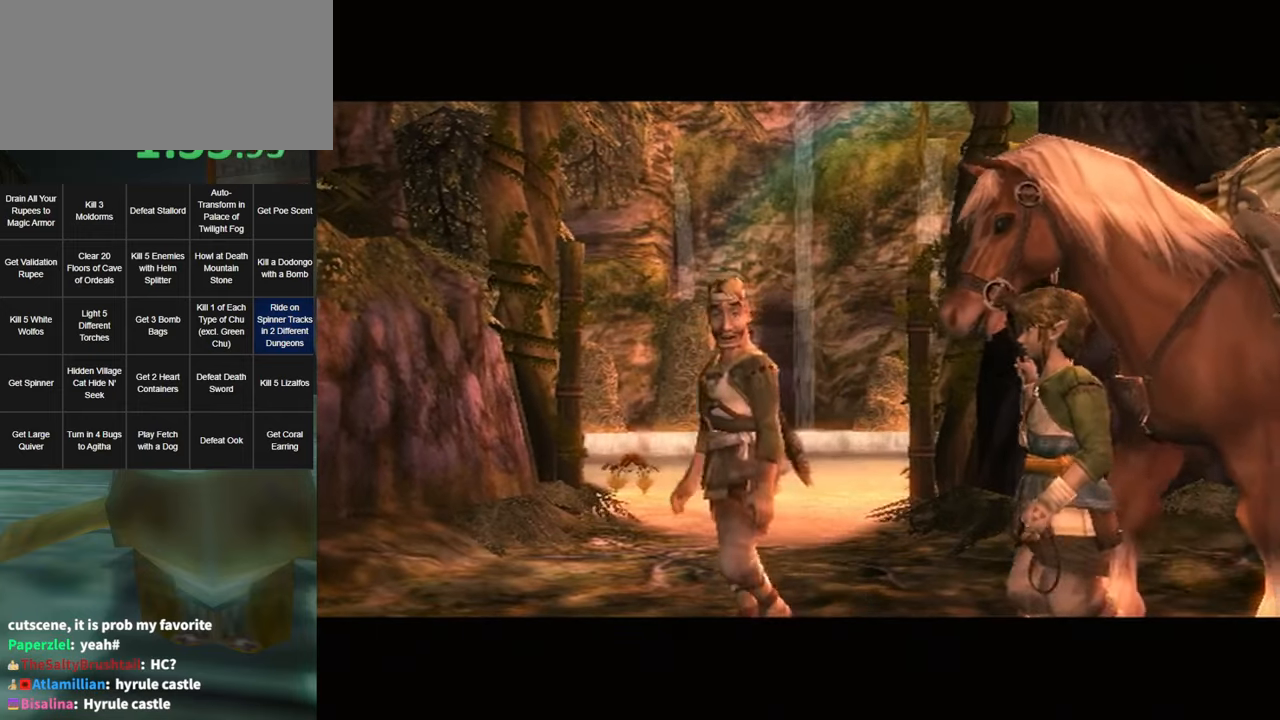
{"buttons": ["B"], "left_stick": "center", "right_stick": "center", "events": [[484, "B", "down"]]}
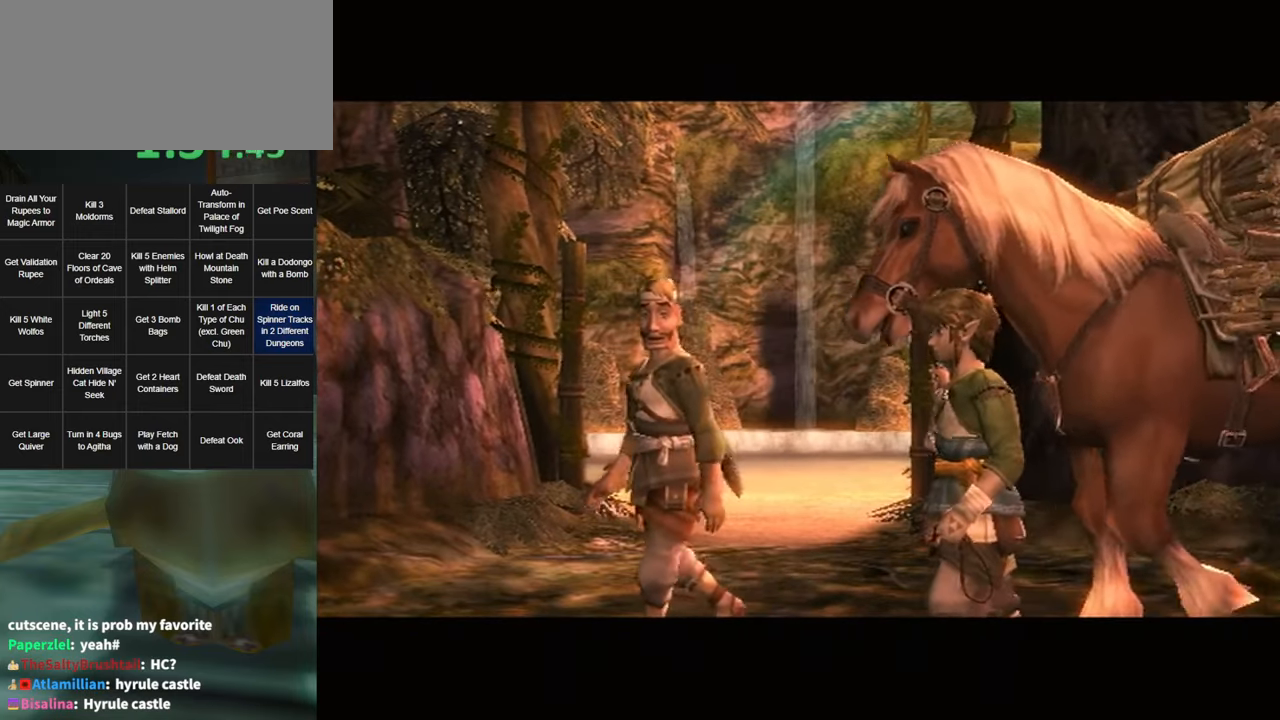
{"buttons": ["A", "B"], "left_stick": "center", "right_stick": "center", "events": [[34, "A", "down"], [67, "A", "up"], [67, "B", "up"], [150, "A", "down"], [150, "B", "down"], [250, "A", "up"], [250, "B", "up"], [350, "A", "down"], [350, "B", "down"], [367, "B", "up"], [400, "A", "up"], [500, "A", "down"], [500, "B", "down"]]}
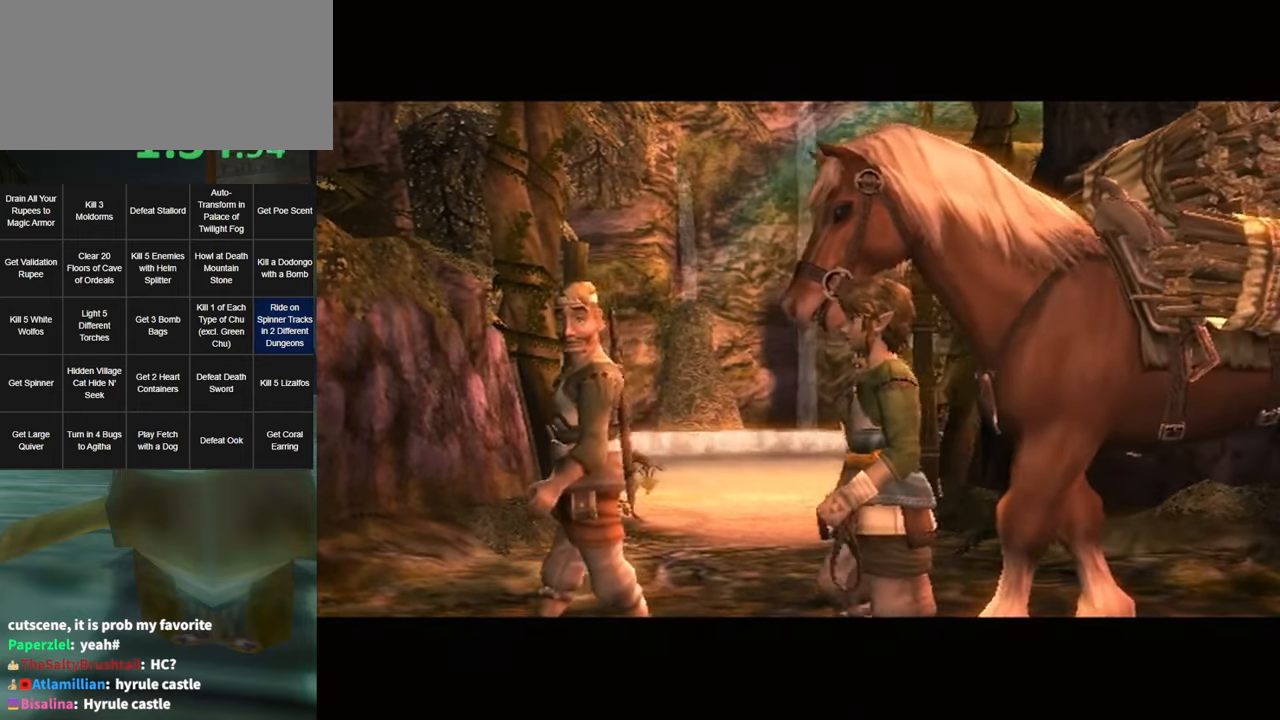
{"buttons": ["A"], "left_stick": "center", "right_stick": "center", "events": [[67, "A", "up"], [67, "B", "up"], [167, "A", "down"], [167, "B", "down"], [217, "A", "up"], [217, "B", "up"], [317, "A", "down"], [317, "B", "down"], [367, "A", "up"], [367, "B", "up"], [467, "A", "down"], [467, "B", "down"], [500, "B", "up"]]}
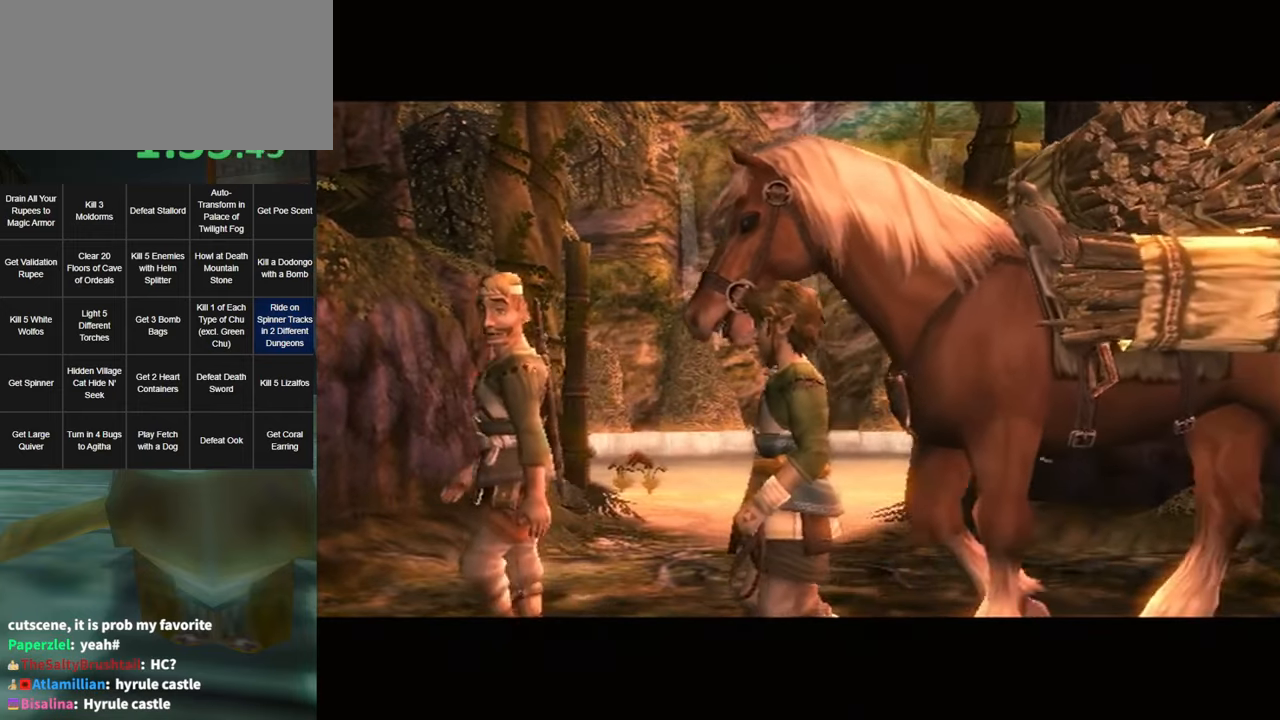
{"buttons": [], "left_stick": "center", "right_stick": "center", "events": [[67, "A", "up"], [134, "A", "down"], [134, "B", "down"], [200, "B", "up"], [350, "B", "down"], [367, "A", "up"], [400, "B", "up"]]}
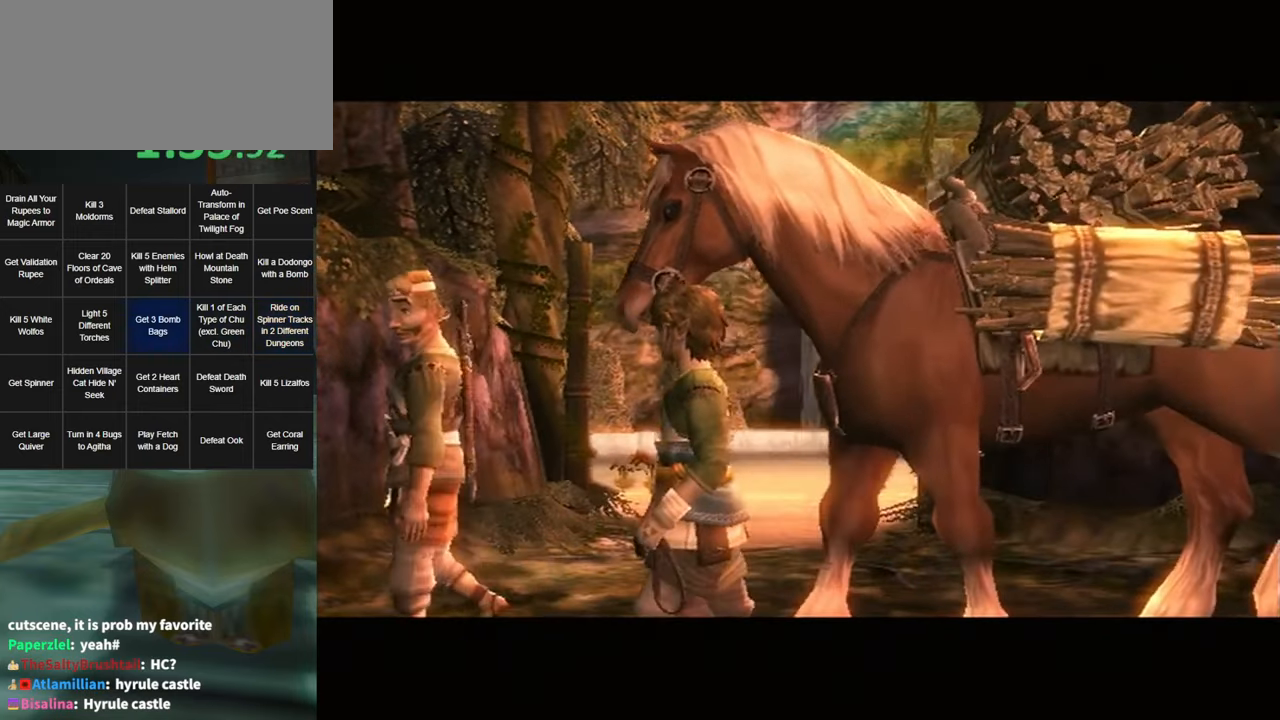
{"buttons": ["B"], "left_stick": "center", "right_stick": "center", "events": [[34, "A", "down"], [134, "A", "up"], [467, "B", "down"]]}